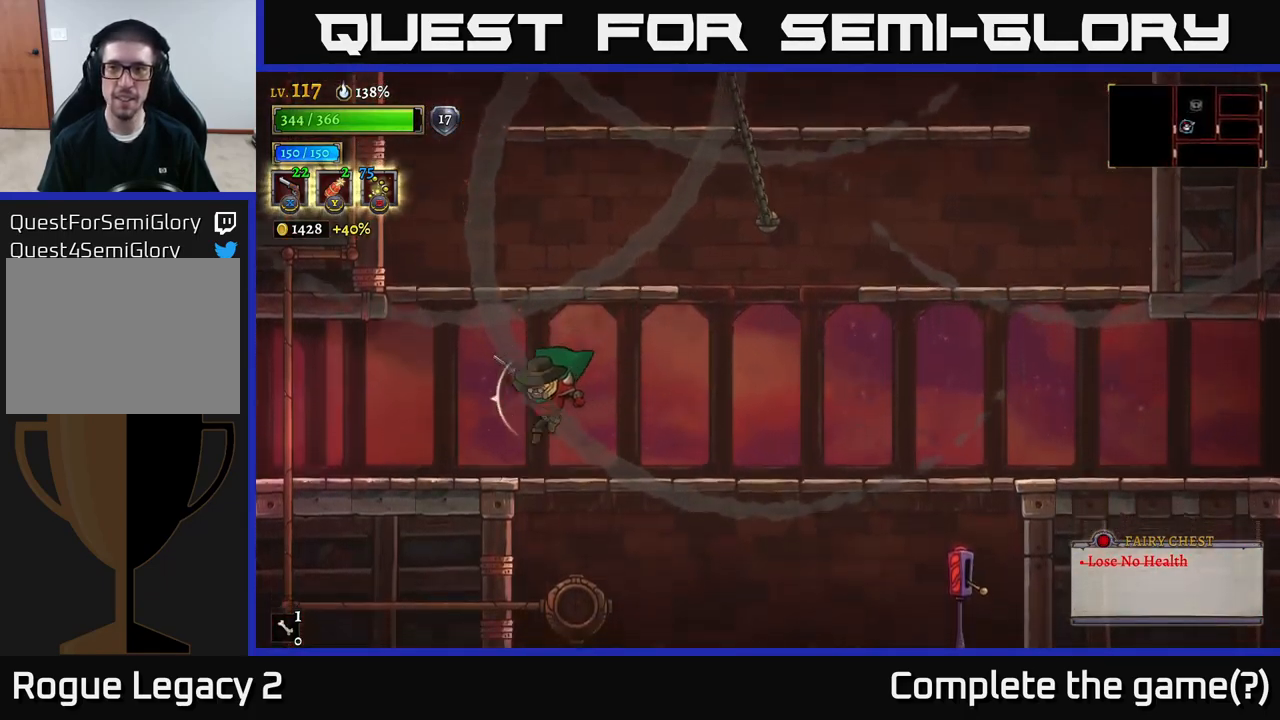
Gameplay with a controller (Xbox layout); each line is a JSON object with the inputs held at the frame after it. "events" lists button and stick changes between this image and that frame as [ms after this image, input, new state], when the widget could be followed in between.
{"buttons": ["L2"], "left_stick": "left", "right_stick": "center", "events": [[134, "L2", "down"]]}
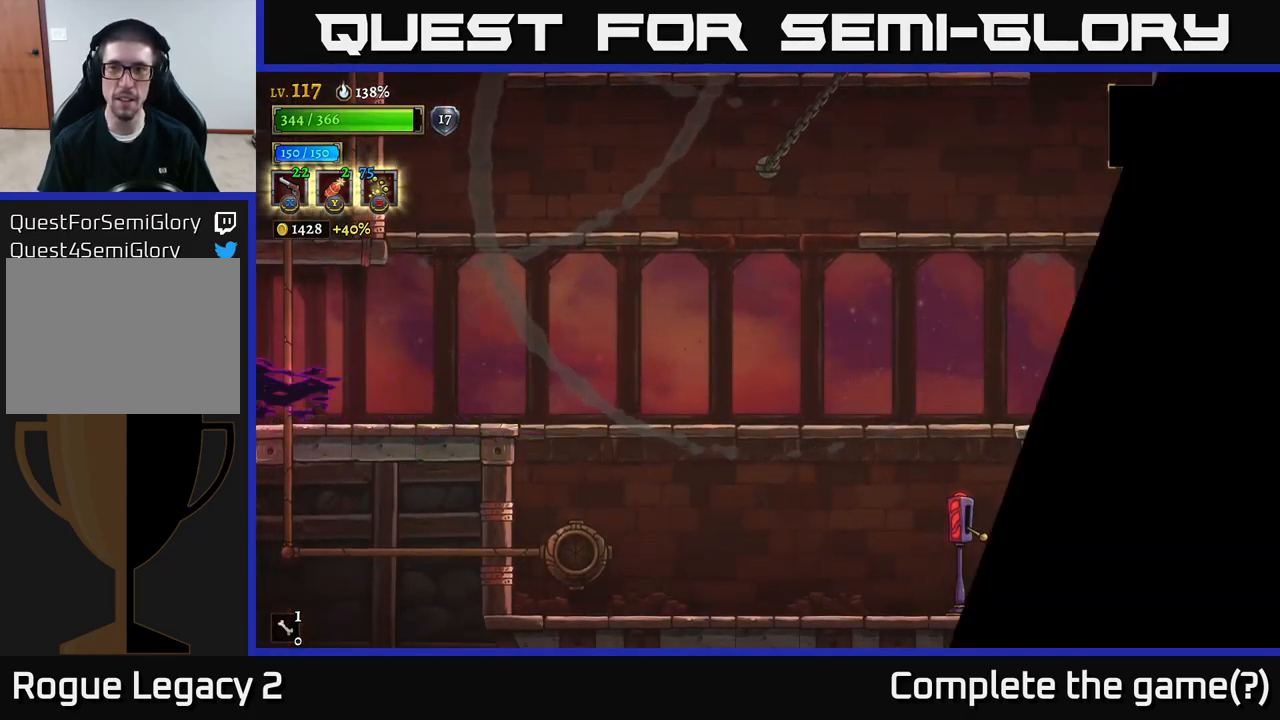
{"buttons": [], "left_stick": "center", "right_stick": "center", "events": [[67, "L2", "up"], [117, "left_stick", "center"]]}
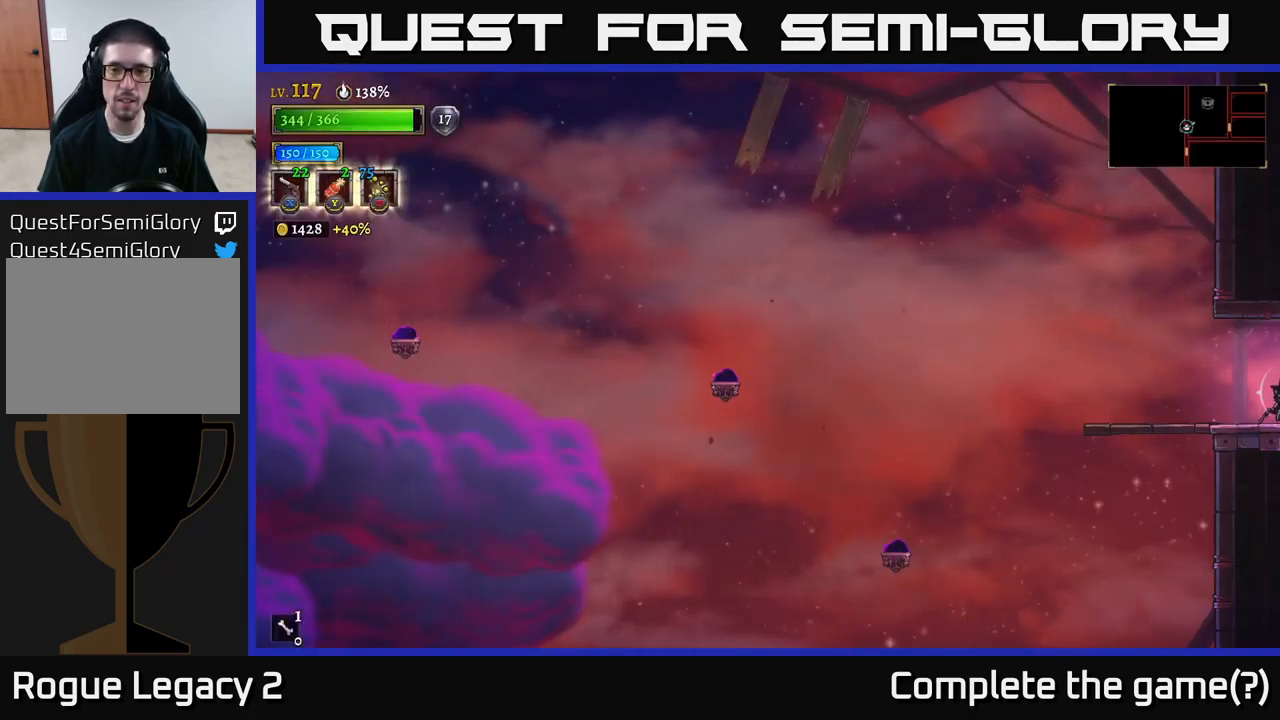
{"buttons": ["SELECT"], "left_stick": "center", "right_stick": "center", "events": [[17, "SELECT", "down"], [134, "SELECT", "up"], [384, "SELECT", "down"]]}
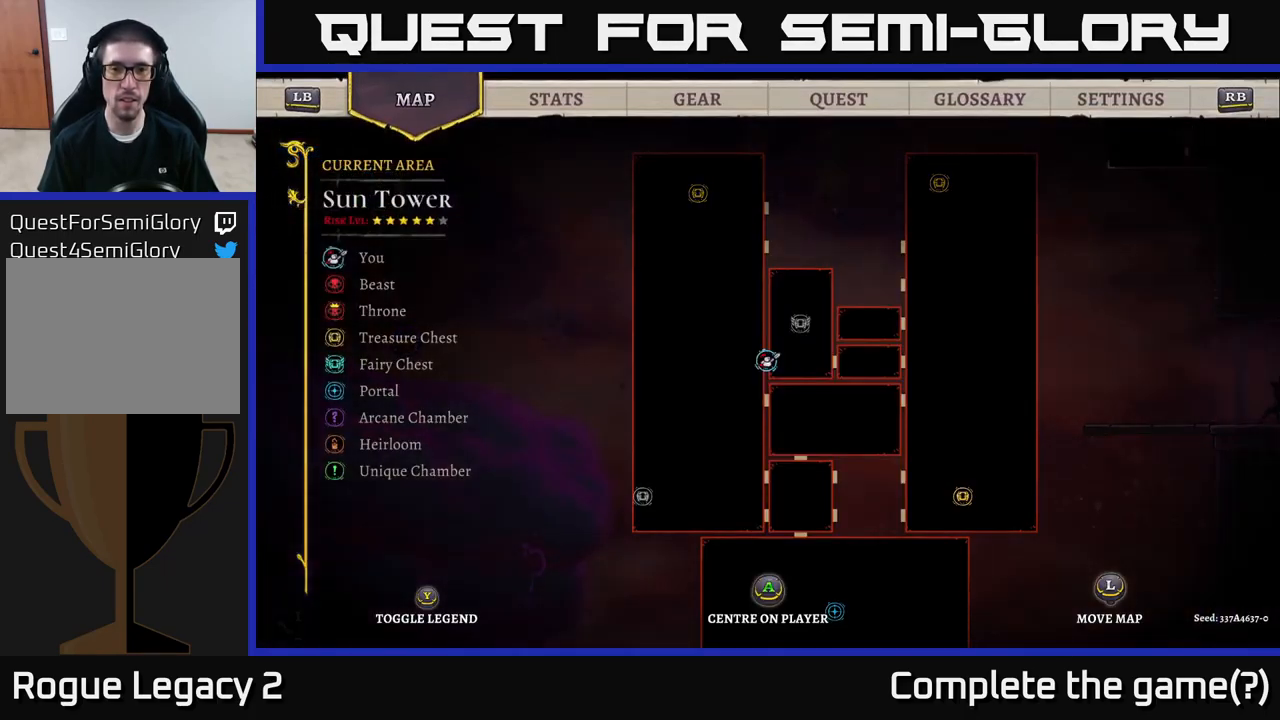
{"buttons": ["SELECT"], "left_stick": "center", "right_stick": "center", "events": [[17, "SELECT", "up"], [467, "SELECT", "down"]]}
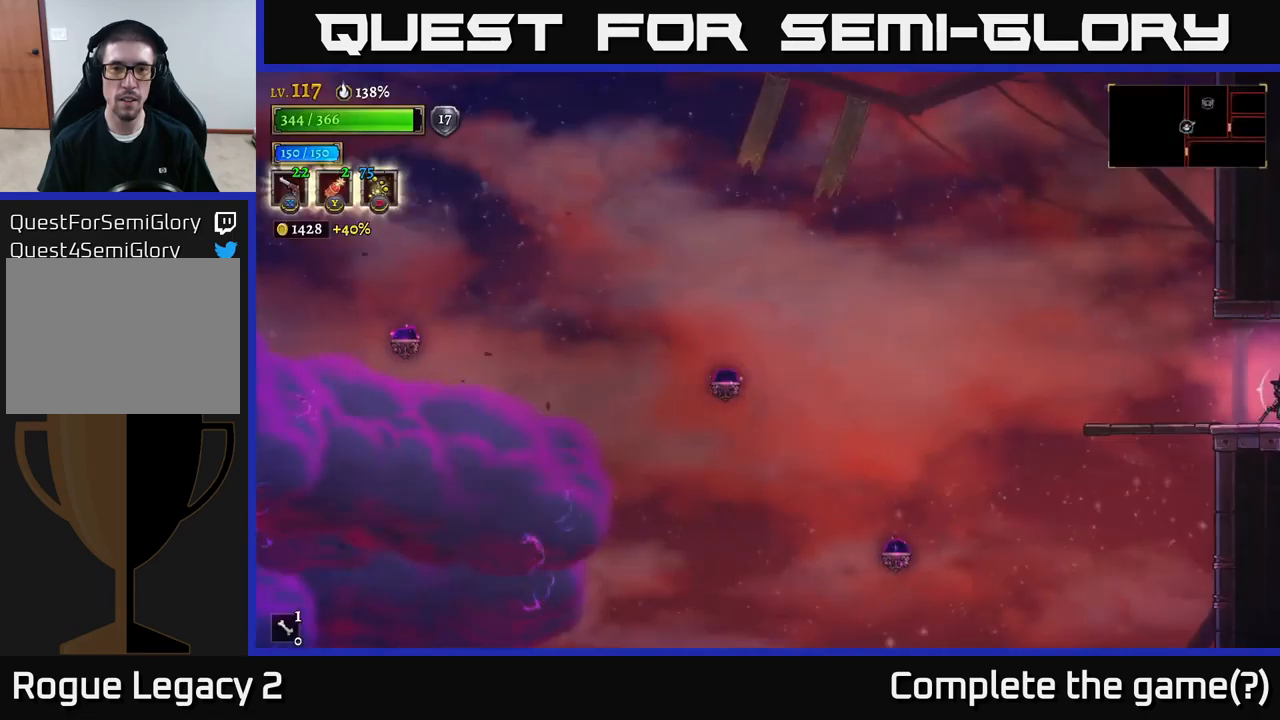
{"buttons": [], "left_stick": "left", "right_stick": "center", "events": [[33, "SELECT", "up"], [50, "left_stick", "left"]]}
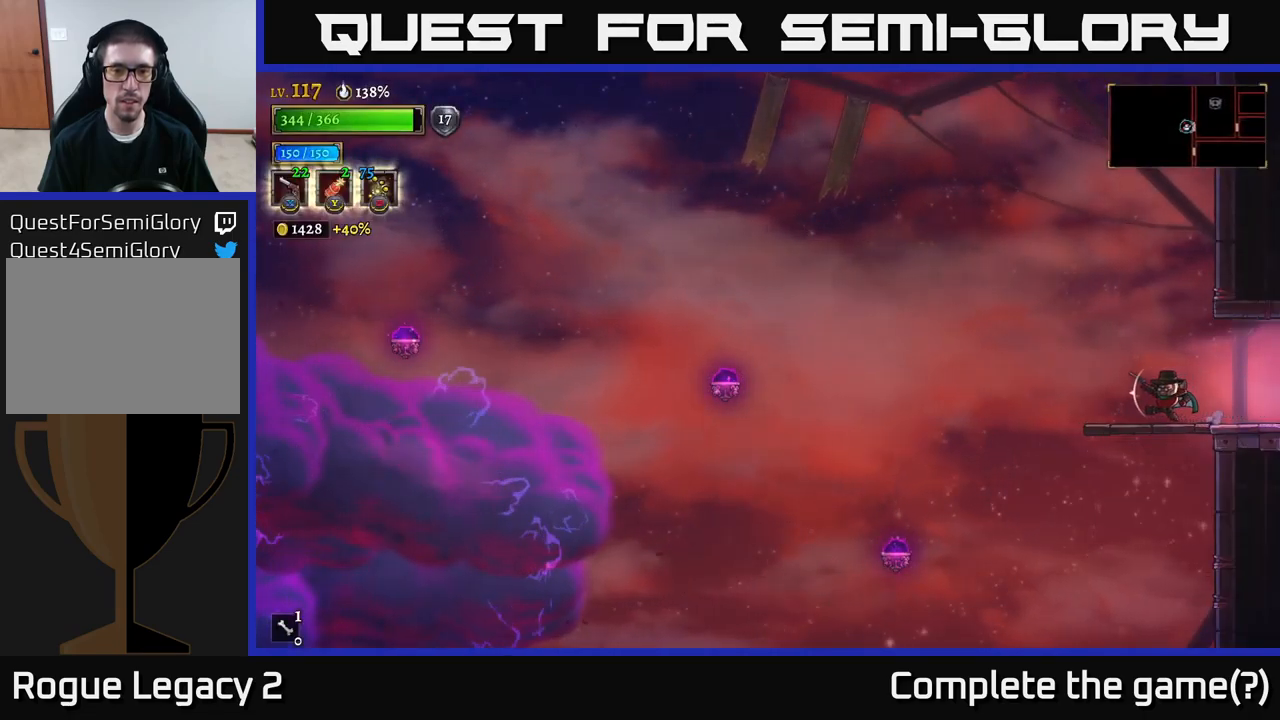
{"buttons": [], "left_stick": "left", "right_stick": "center", "events": [[250, "A", "down"], [383, "A", "up"]]}
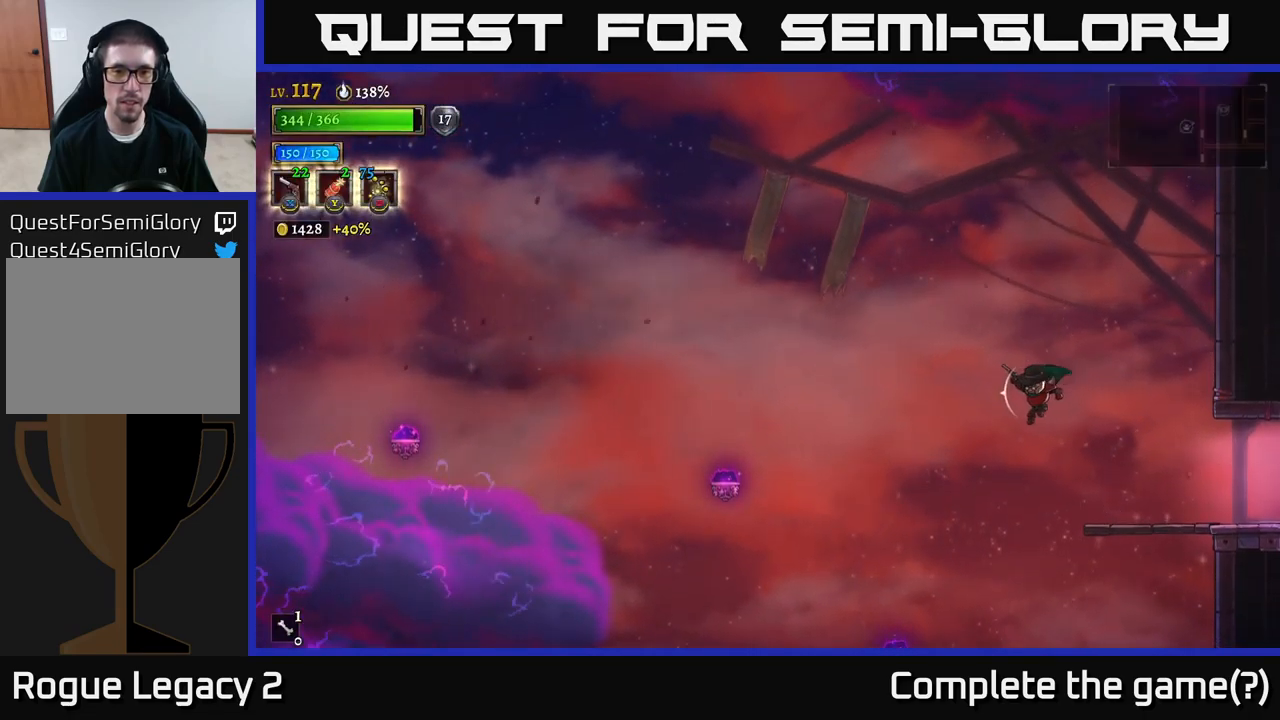
{"buttons": ["L2"], "left_stick": "left", "right_stick": "center", "events": [[316, "L2", "down"]]}
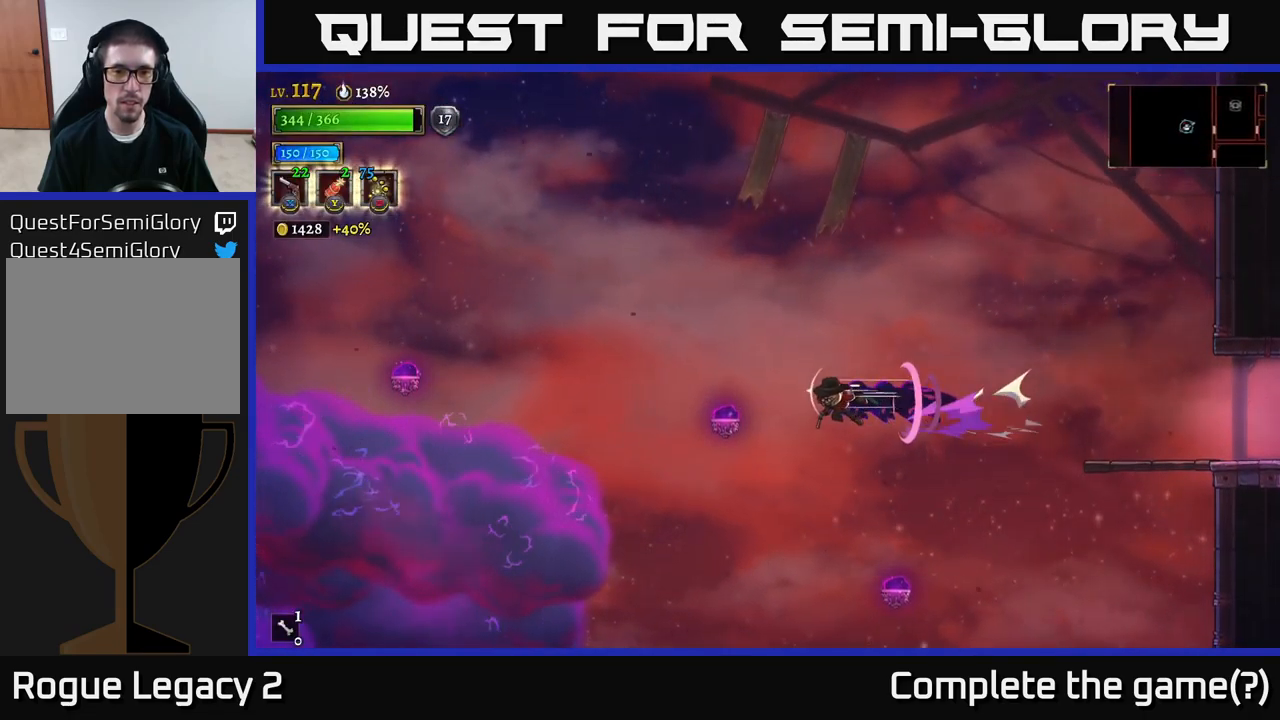
{"buttons": [], "left_stick": "left", "right_stick": "center", "events": [[500, "L2", "up"]]}
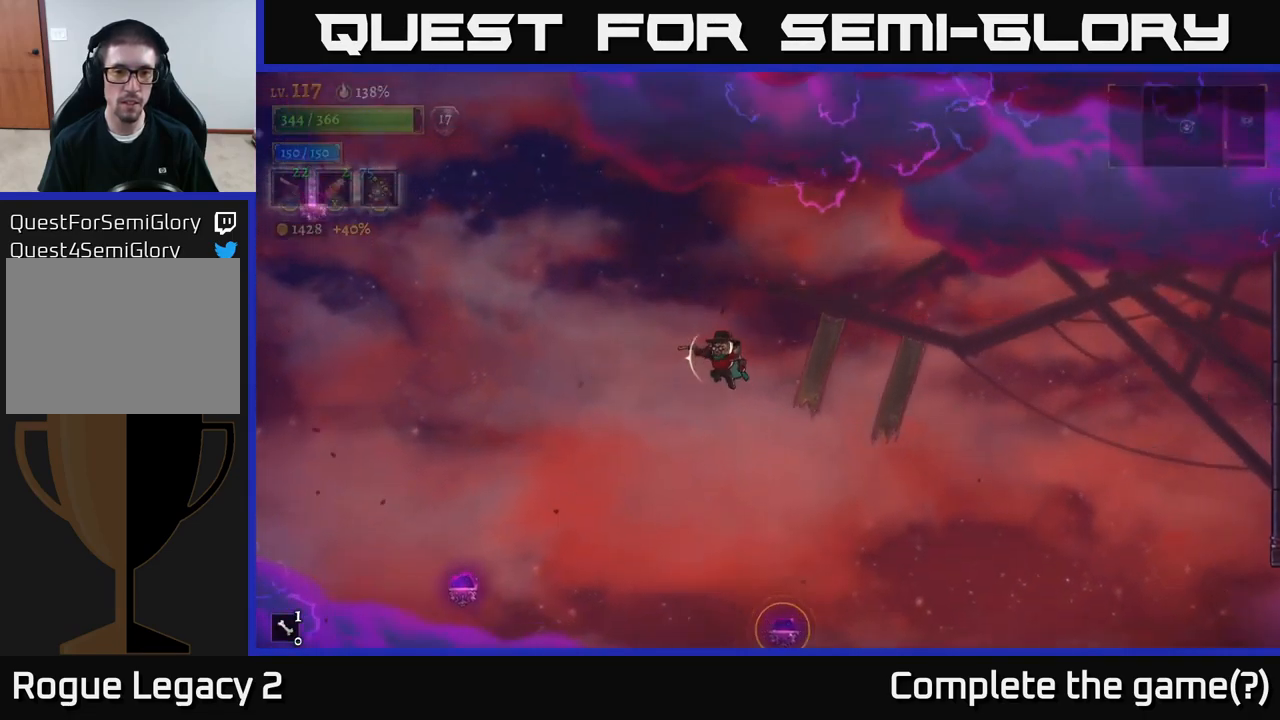
{"buttons": [], "left_stick": "left", "right_stick": "center", "events": []}
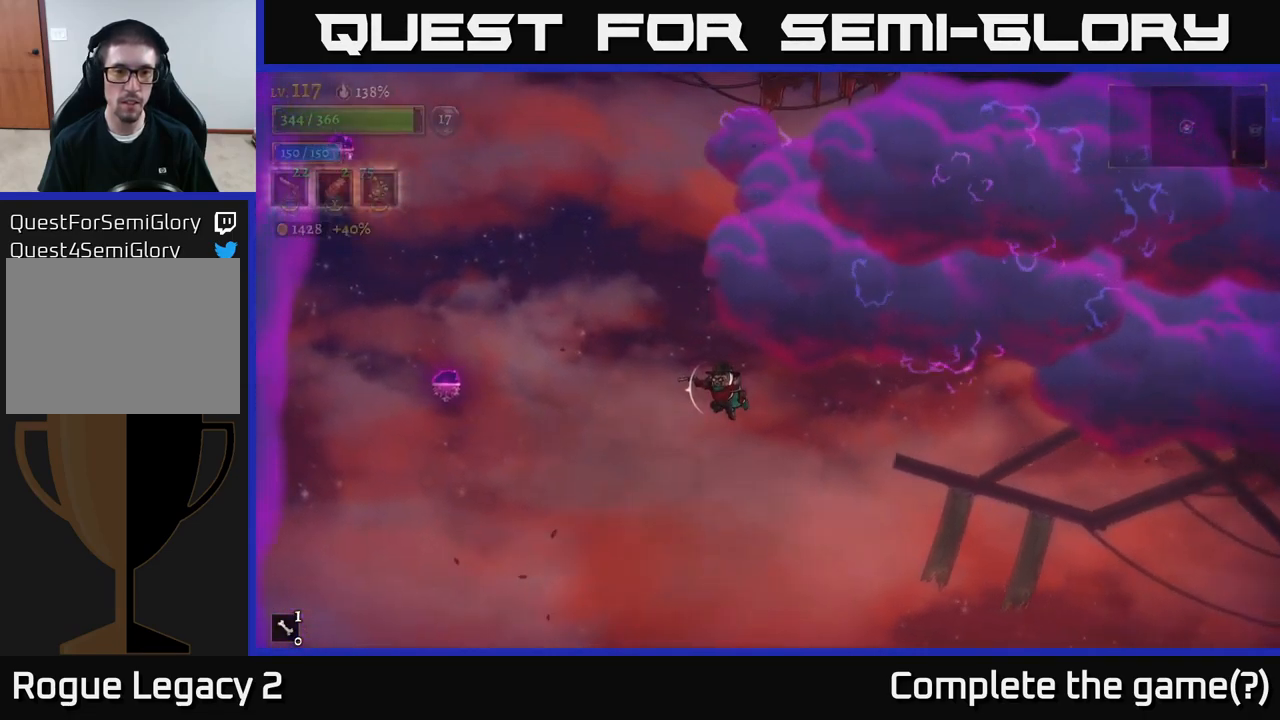
{"buttons": ["A"], "left_stick": "left", "right_stick": "center", "events": [[416, "A", "down"]]}
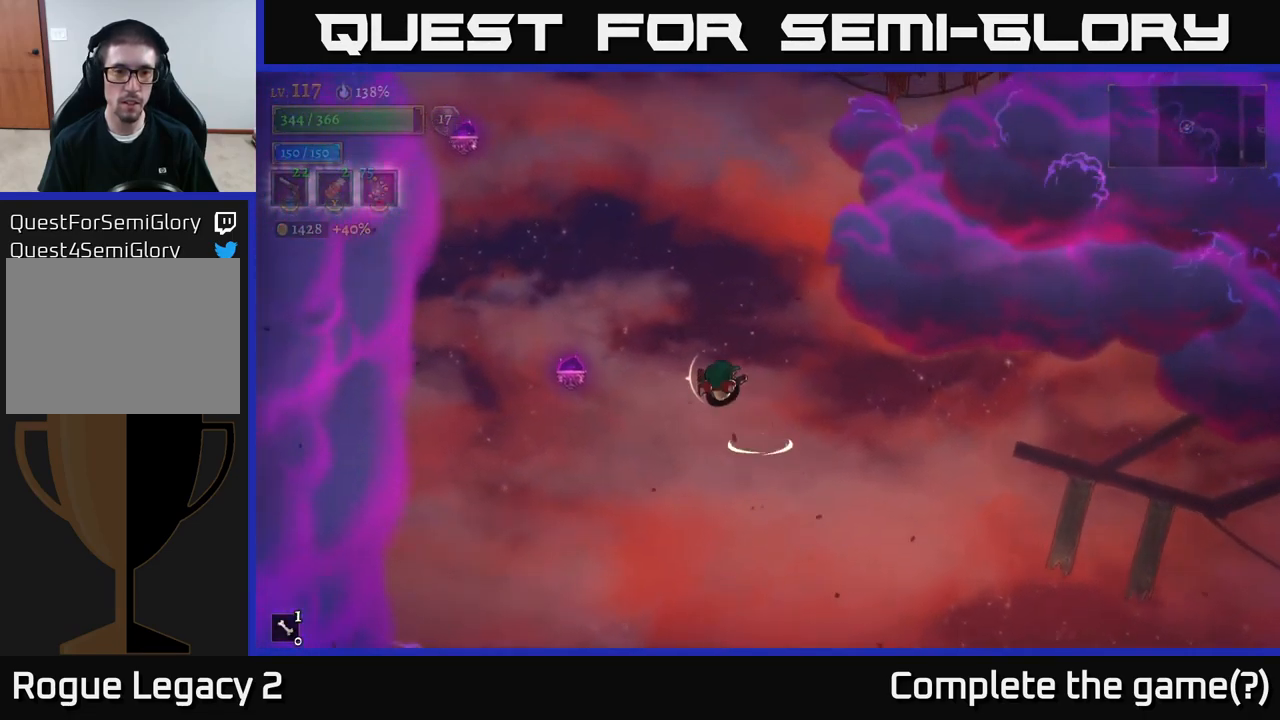
{"buttons": ["L2"], "left_stick": "center", "right_stick": "center", "events": [[33, "A", "up"], [116, "L2", "down"], [466, "left_stick", "center"]]}
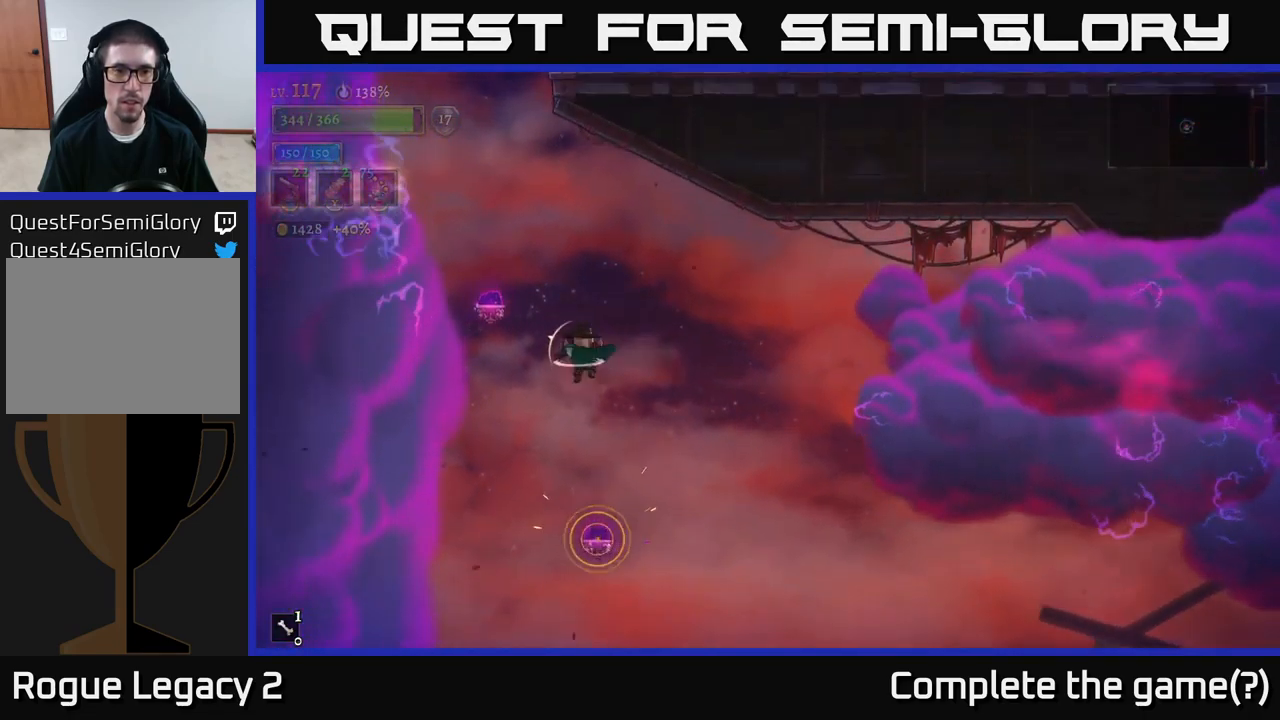
{"buttons": [], "left_stick": "center", "right_stick": "center", "events": [[66, "L2", "up"]]}
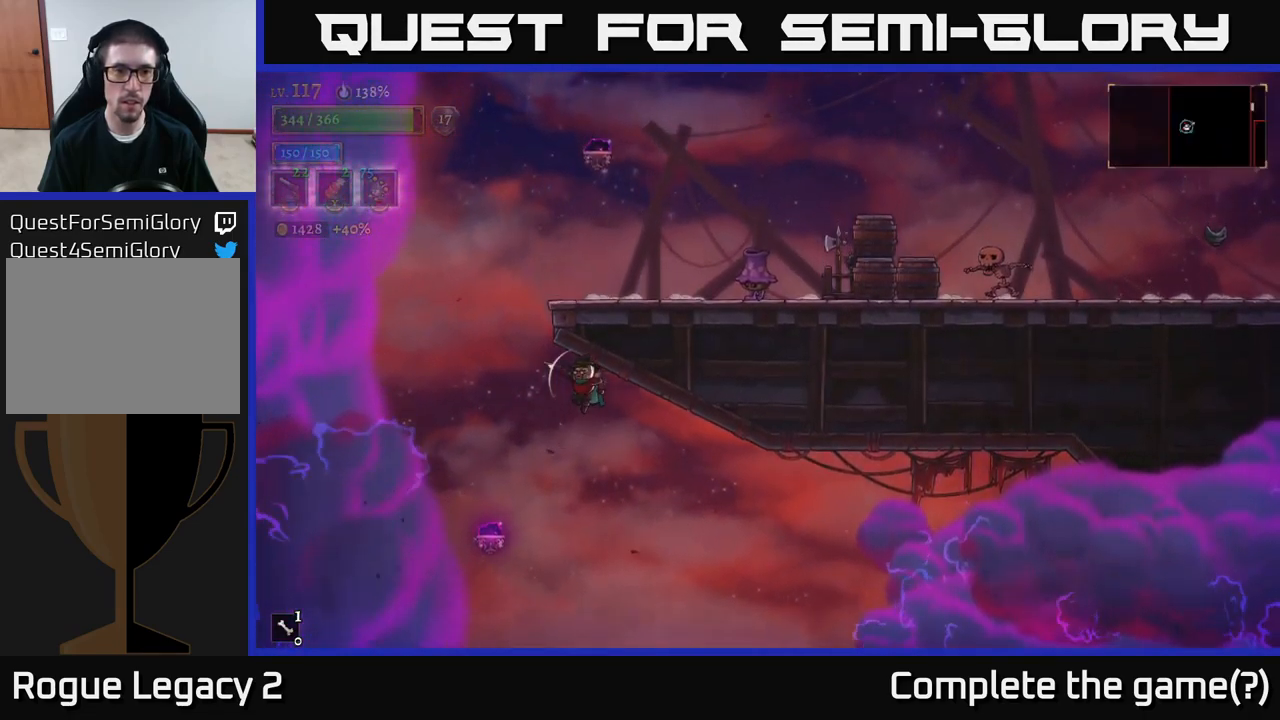
{"buttons": [], "left_stick": "left", "right_stick": "center", "events": [[466, "left_stick", "left"]]}
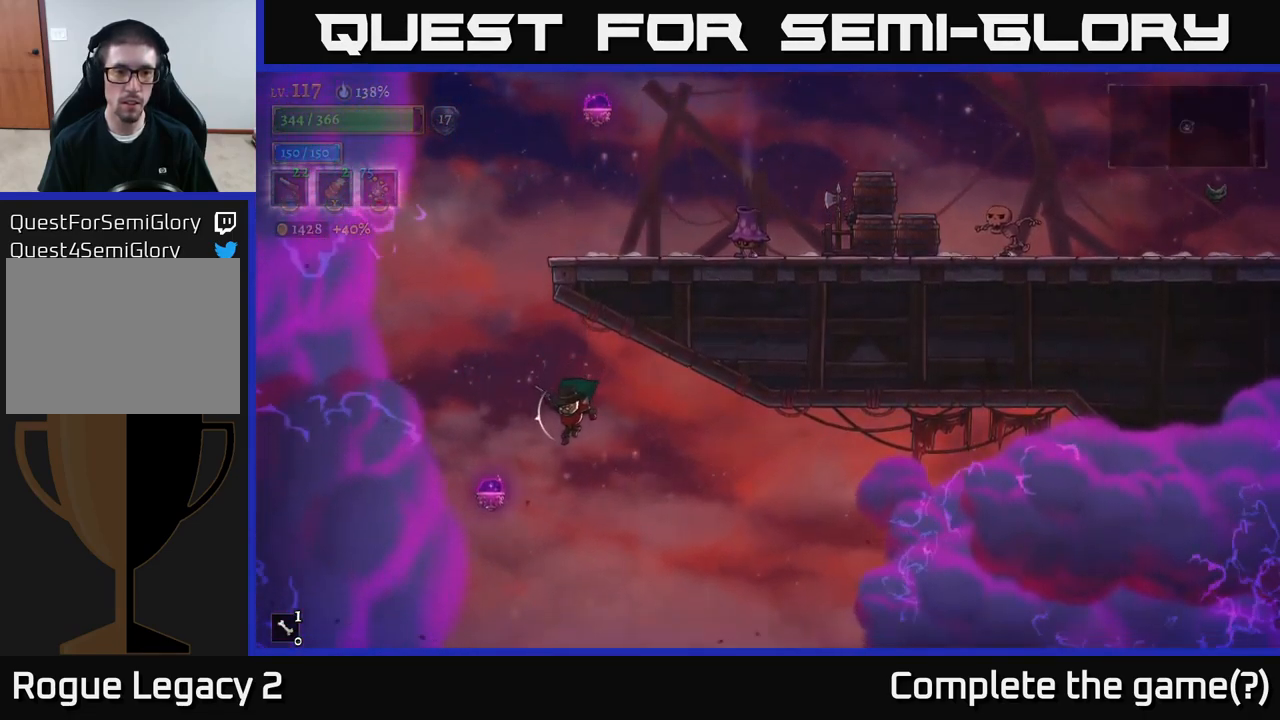
{"buttons": ["L2"], "left_stick": "right", "right_stick": "center", "events": [[200, "L2", "down"], [350, "left_stick", "right"]]}
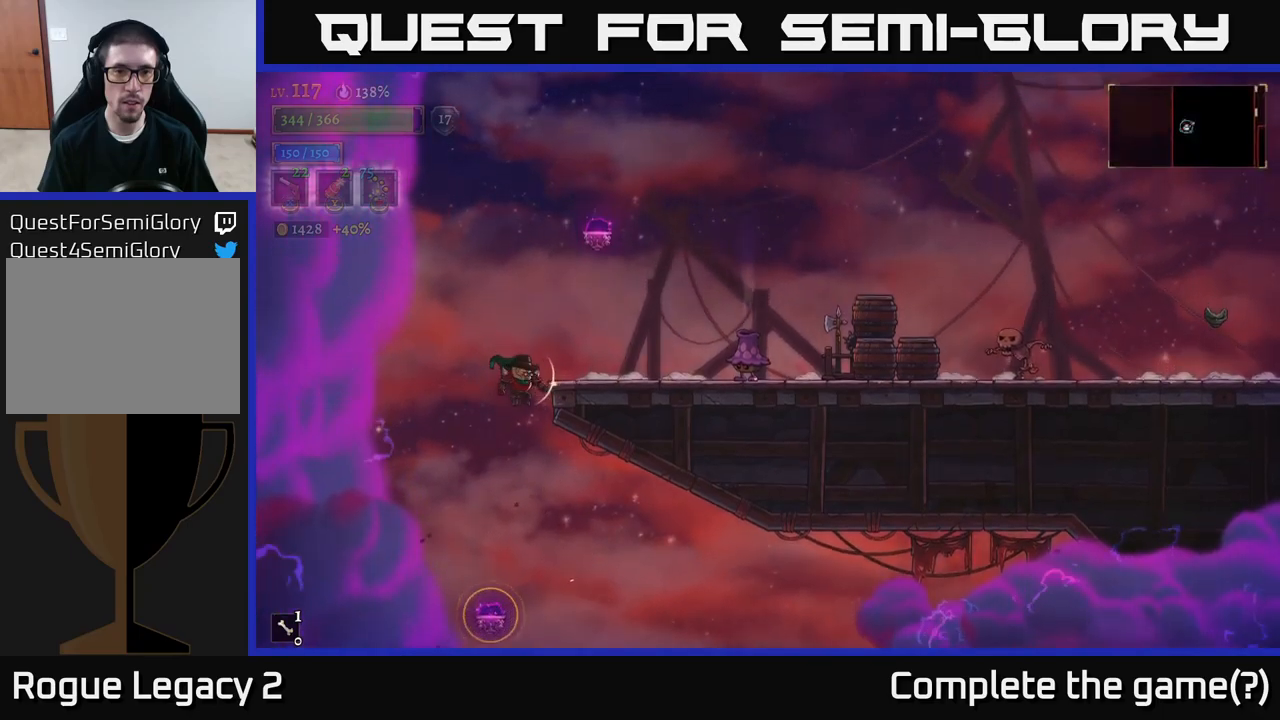
{"buttons": [], "left_stick": "right", "right_stick": "center", "events": [[17, "L2", "up"], [17, "X", "down"], [350, "X", "up"]]}
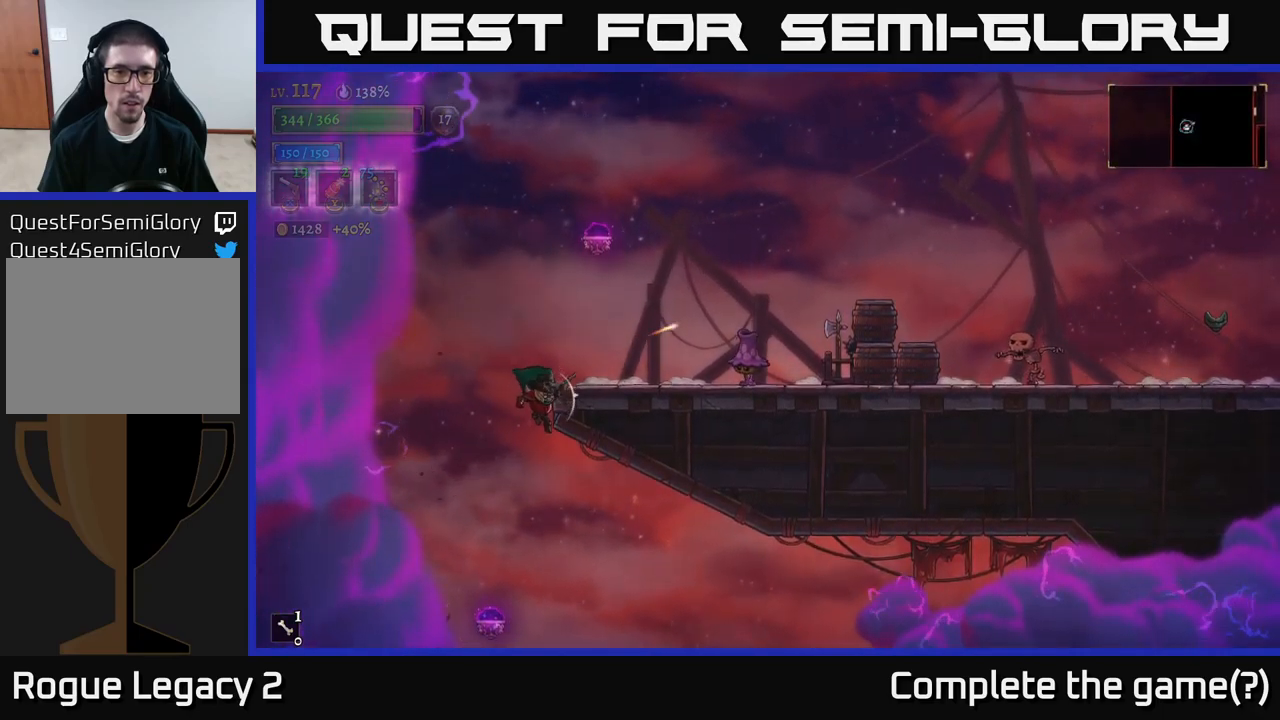
{"buttons": [], "left_stick": "left", "right_stick": "center", "events": [[100, "A", "down"], [167, "A", "up"], [183, "left_stick", "up"], [250, "left_stick", "center"], [300, "left_stick", "right"], [450, "left_stick", "left"]]}
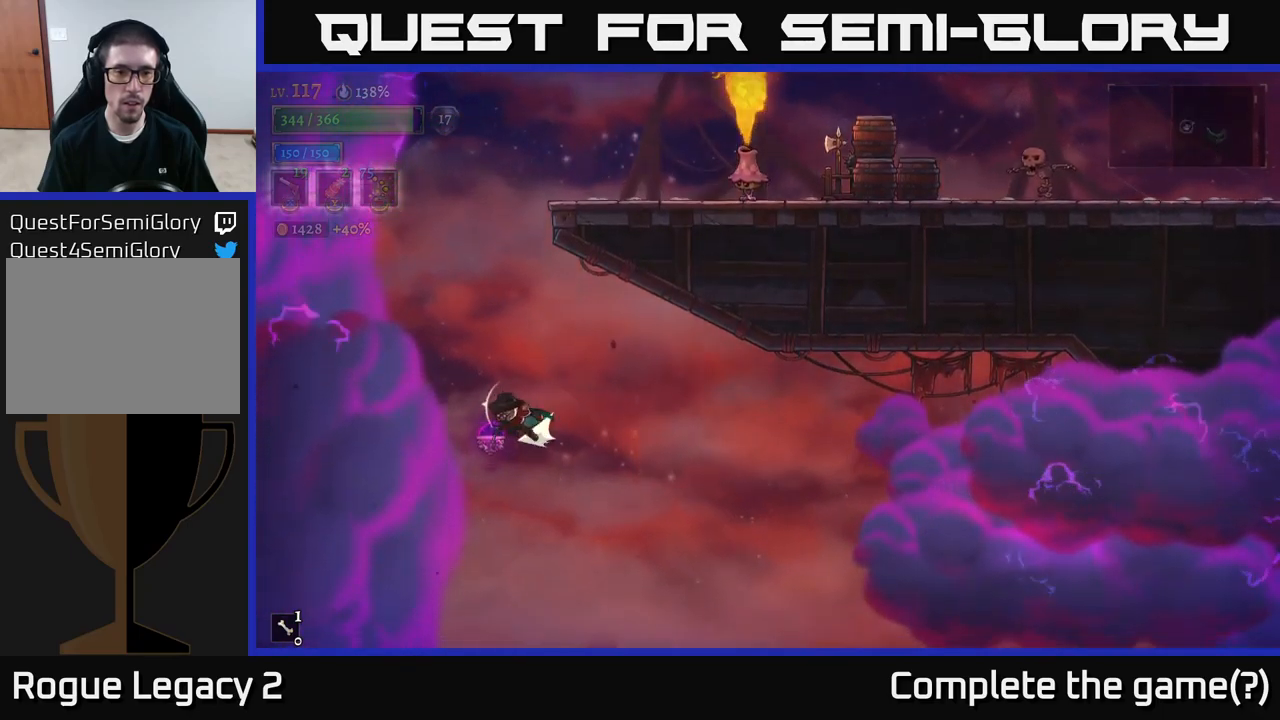
{"buttons": ["X"], "left_stick": "right", "right_stick": "center", "events": [[17, "L2", "down"], [167, "left_stick", "up"], [217, "left_stick", "right"], [350, "L2", "up"], [433, "X", "down"]]}
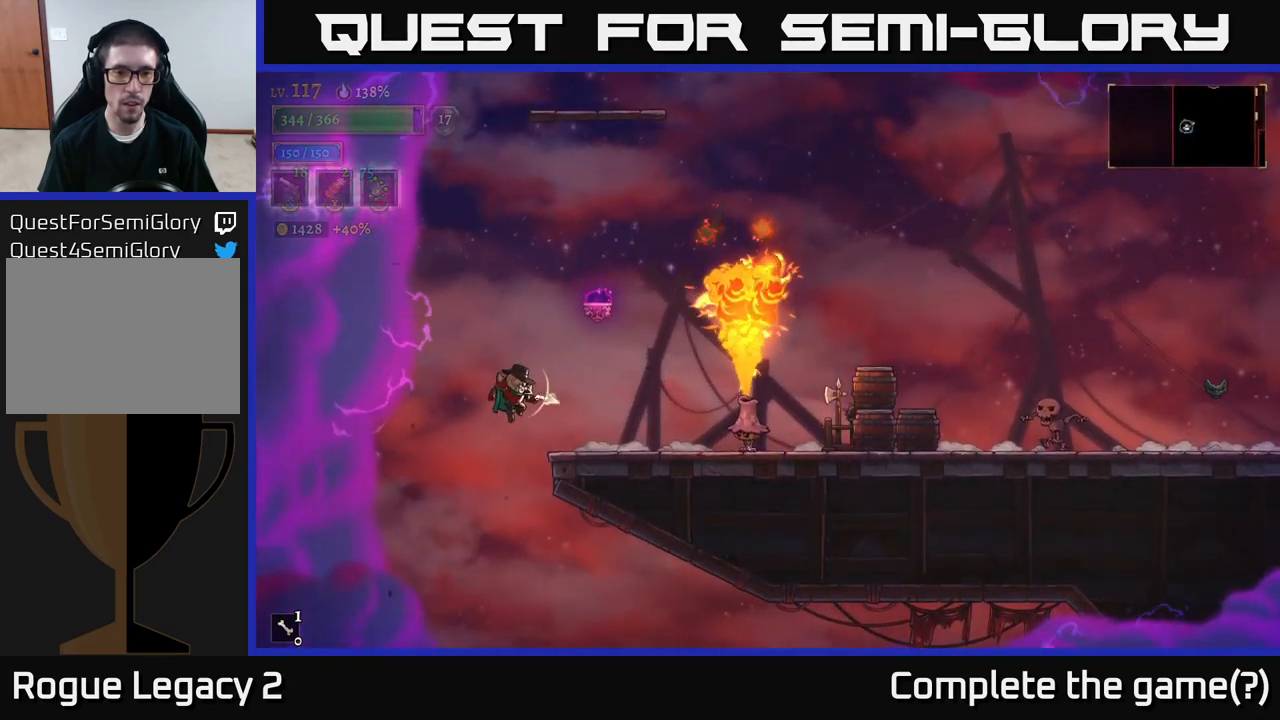
{"buttons": ["X"], "left_stick": "right", "right_stick": "center", "events": []}
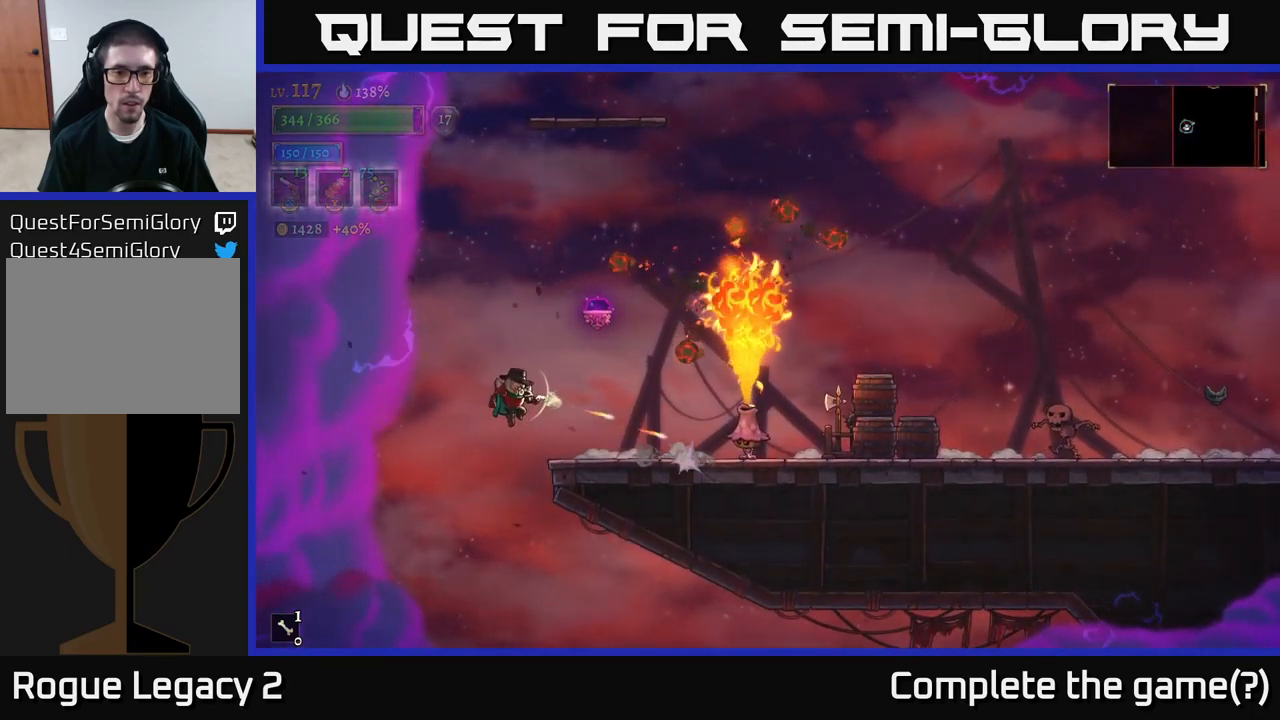
{"buttons": ["X"], "left_stick": "right", "right_stick": "center", "events": []}
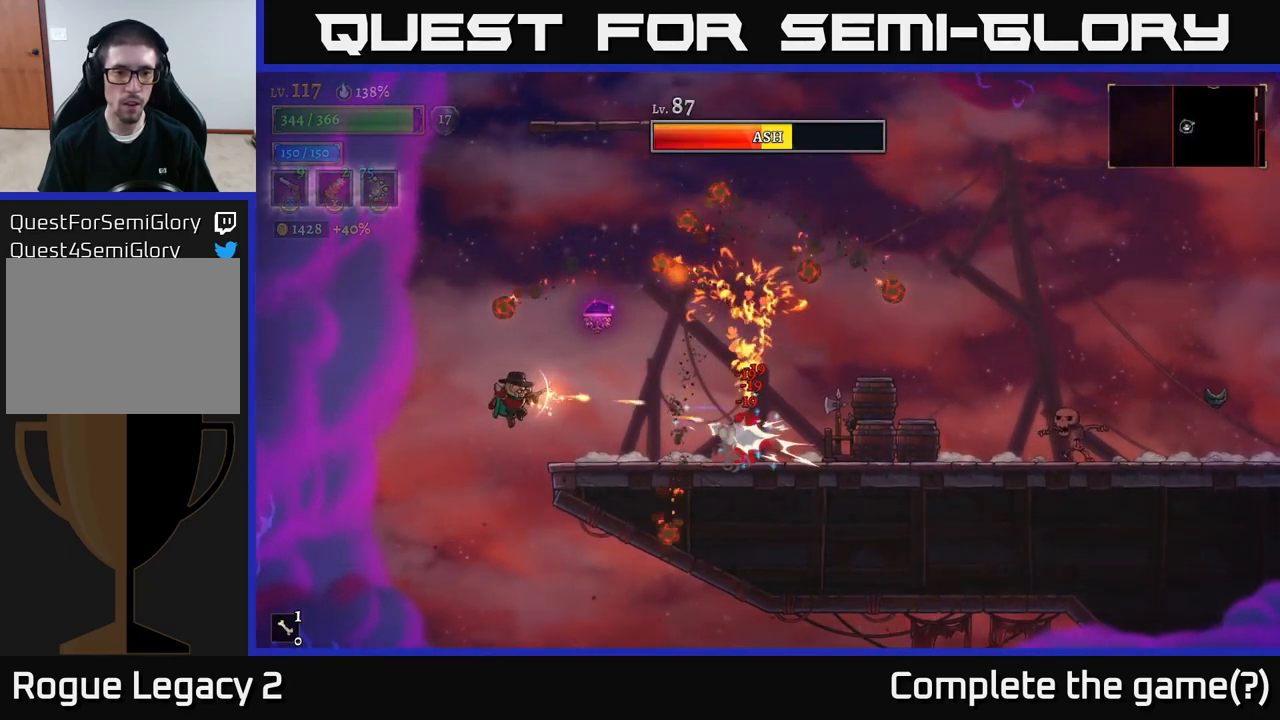
{"buttons": [], "left_stick": "right", "right_stick": "center", "events": [[467, "X", "up"]]}
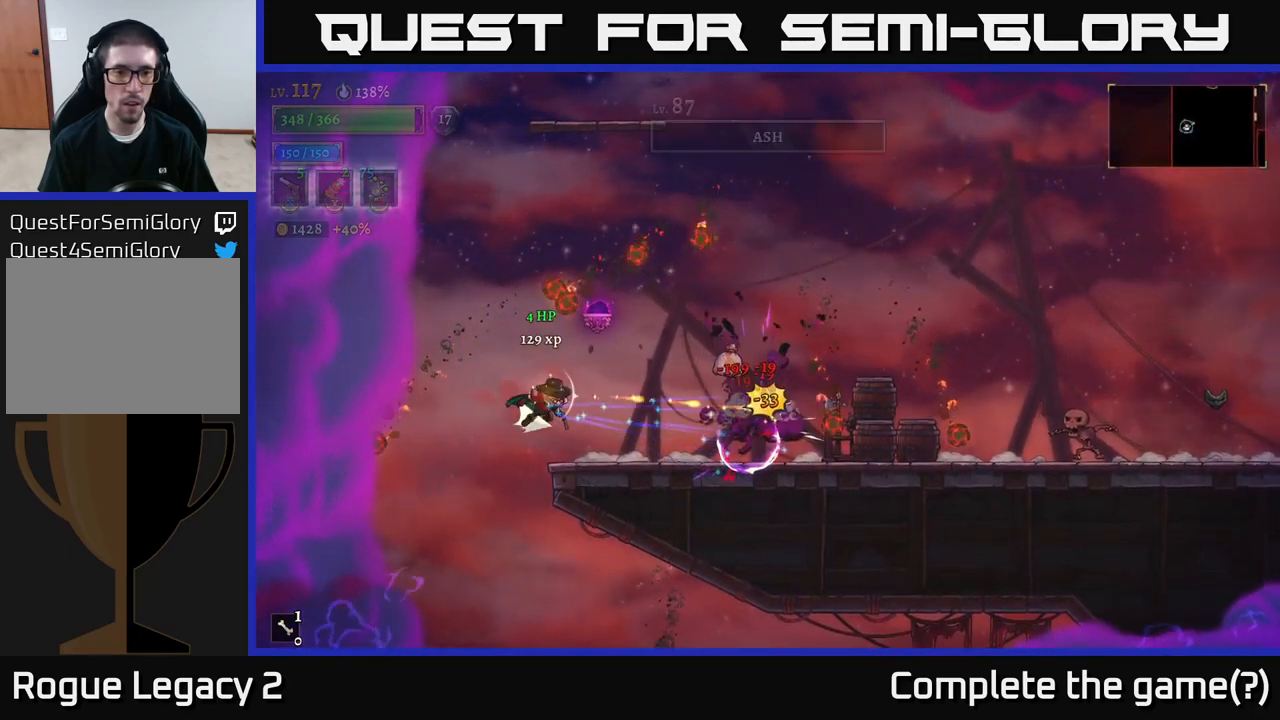
{"buttons": [], "left_stick": "right", "right_stick": "center", "events": [[33, "R2", "down"], [167, "R2", "up"]]}
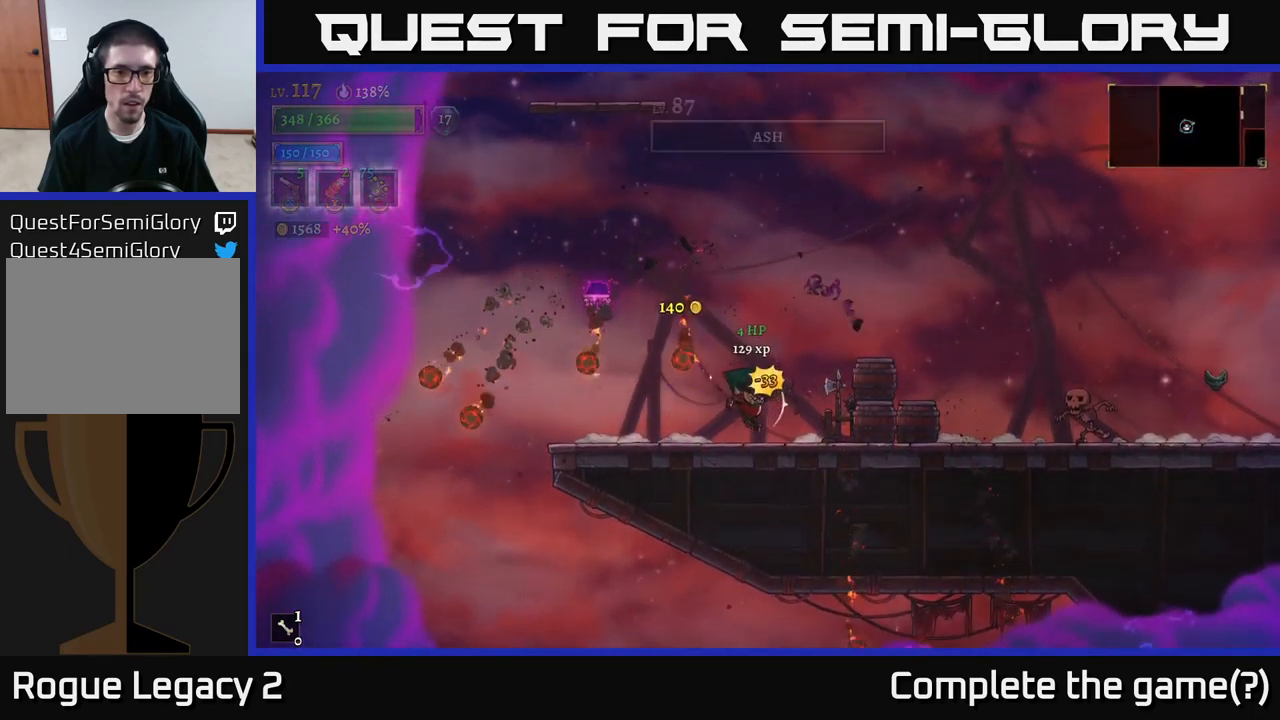
{"buttons": [], "left_stick": "center", "right_stick": "center", "events": [[250, "R1", "down"], [267, "left_stick", "up"], [333, "left_stick", "center"], [350, "R1", "up"]]}
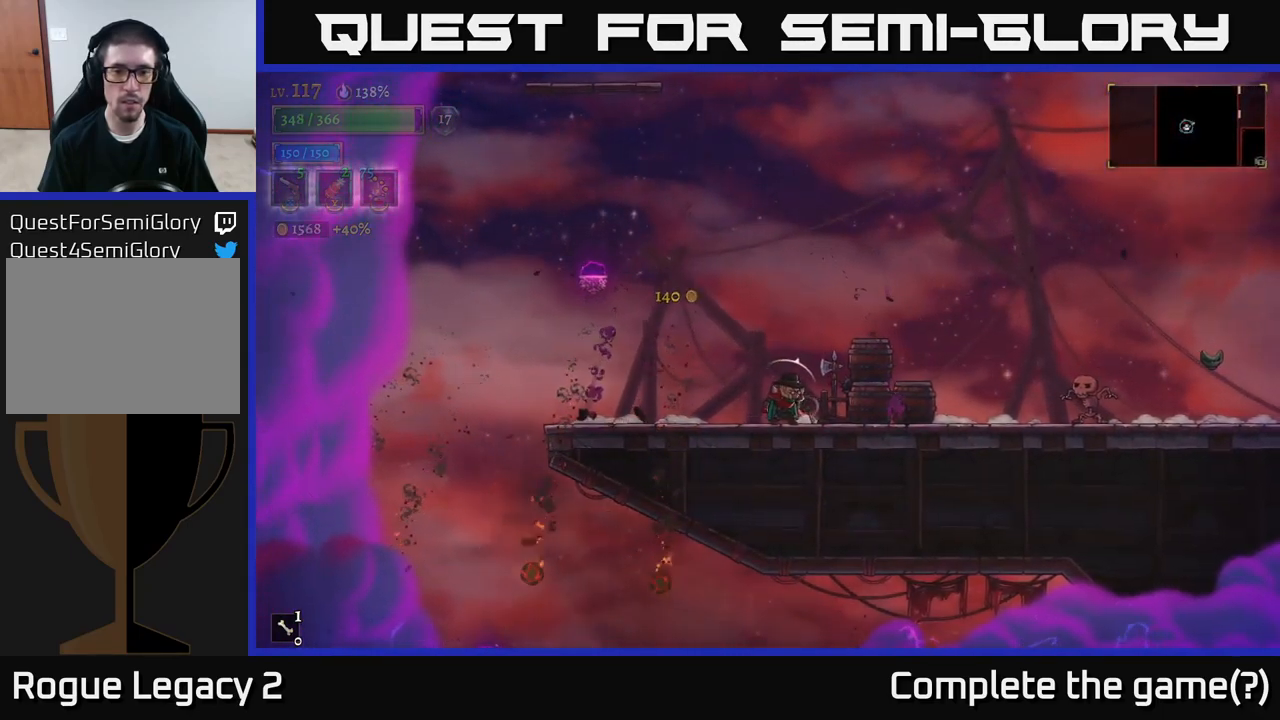
{"buttons": [], "left_stick": "right", "right_stick": "center", "events": [[333, "left_stick", "right"]]}
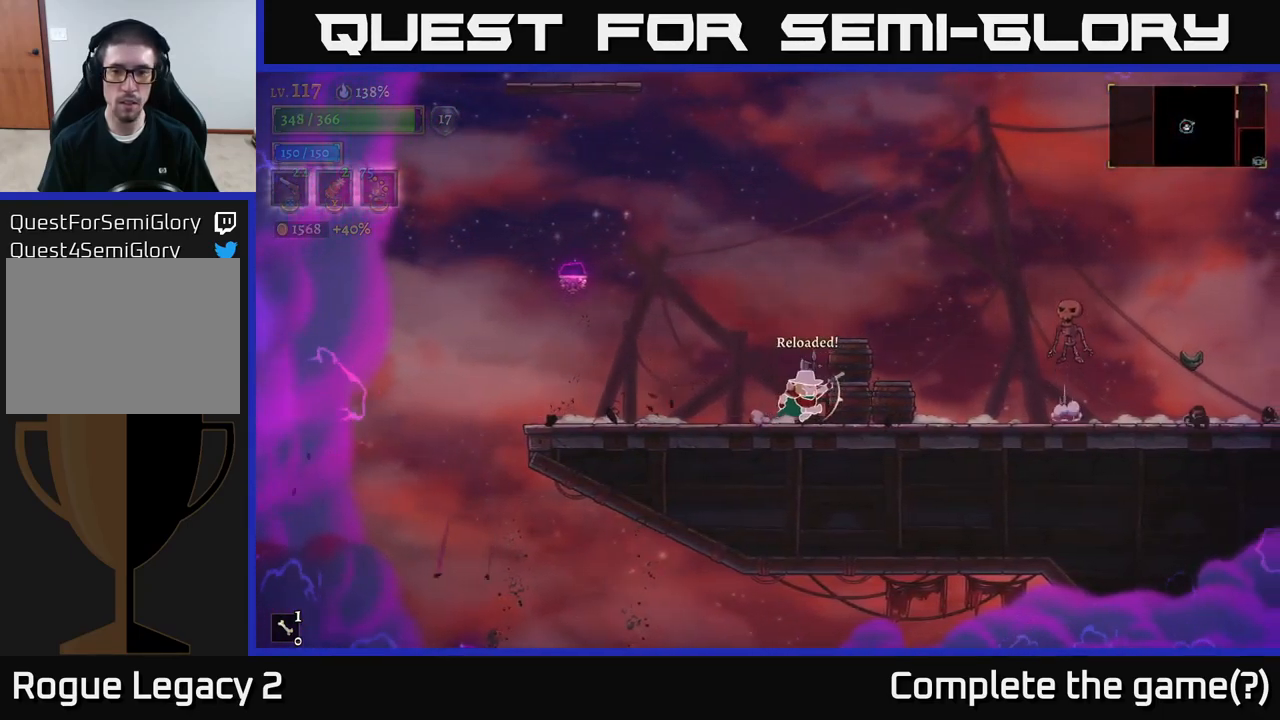
{"buttons": [], "left_stick": "right", "right_stick": "center", "events": []}
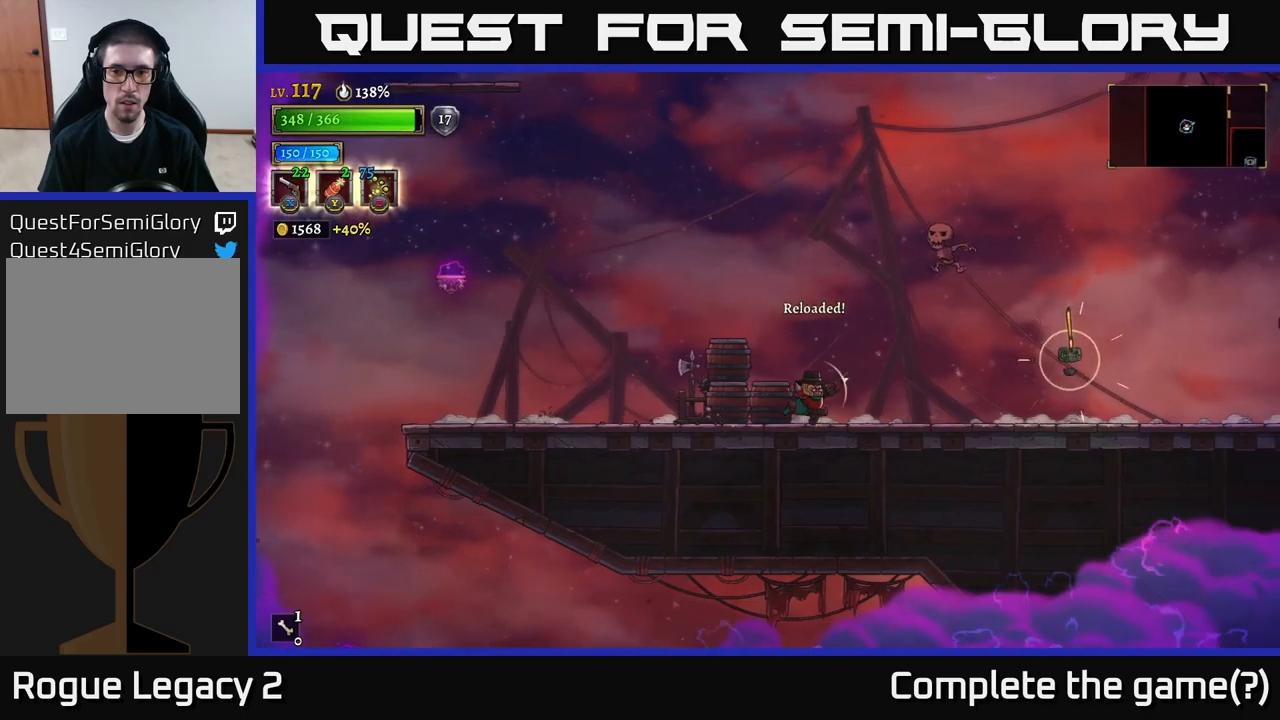
{"buttons": ["X"], "left_stick": "right", "right_stick": "center", "events": [[67, "X", "down"], [67, "left_stick", "up-right"], [317, "left_stick", "right"]]}
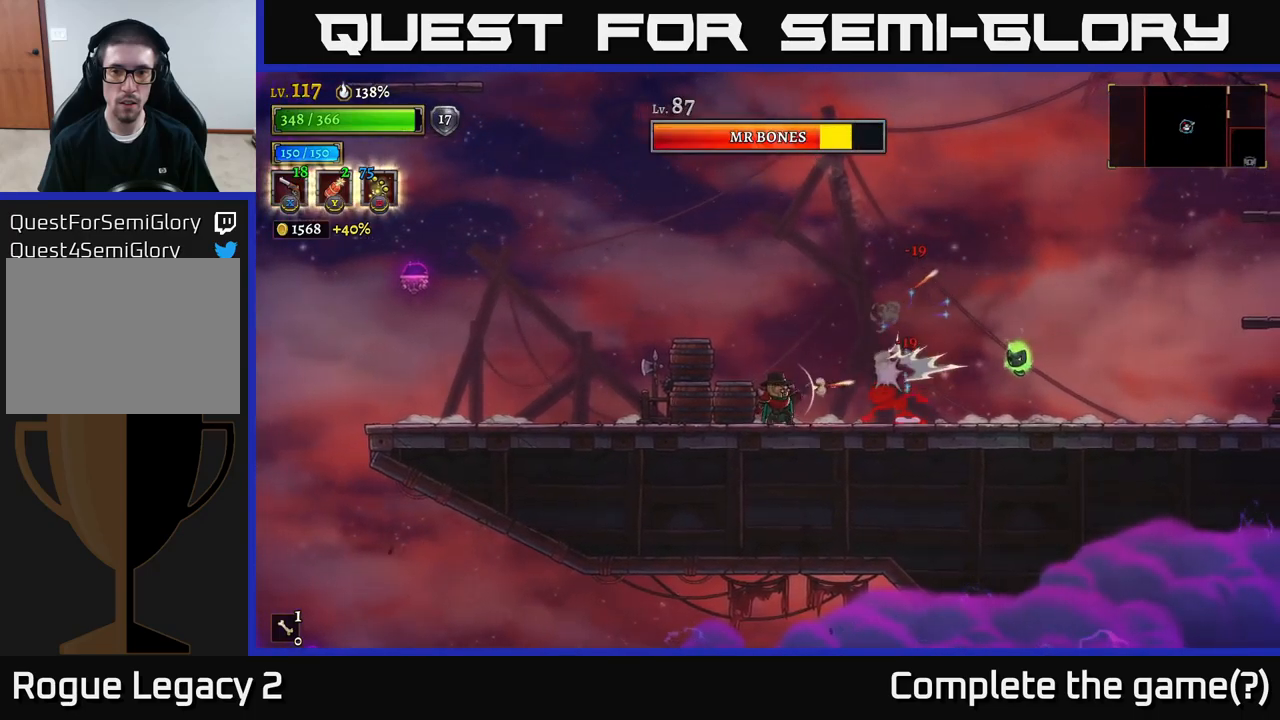
{"buttons": ["X"], "left_stick": "right", "right_stick": "center", "events": []}
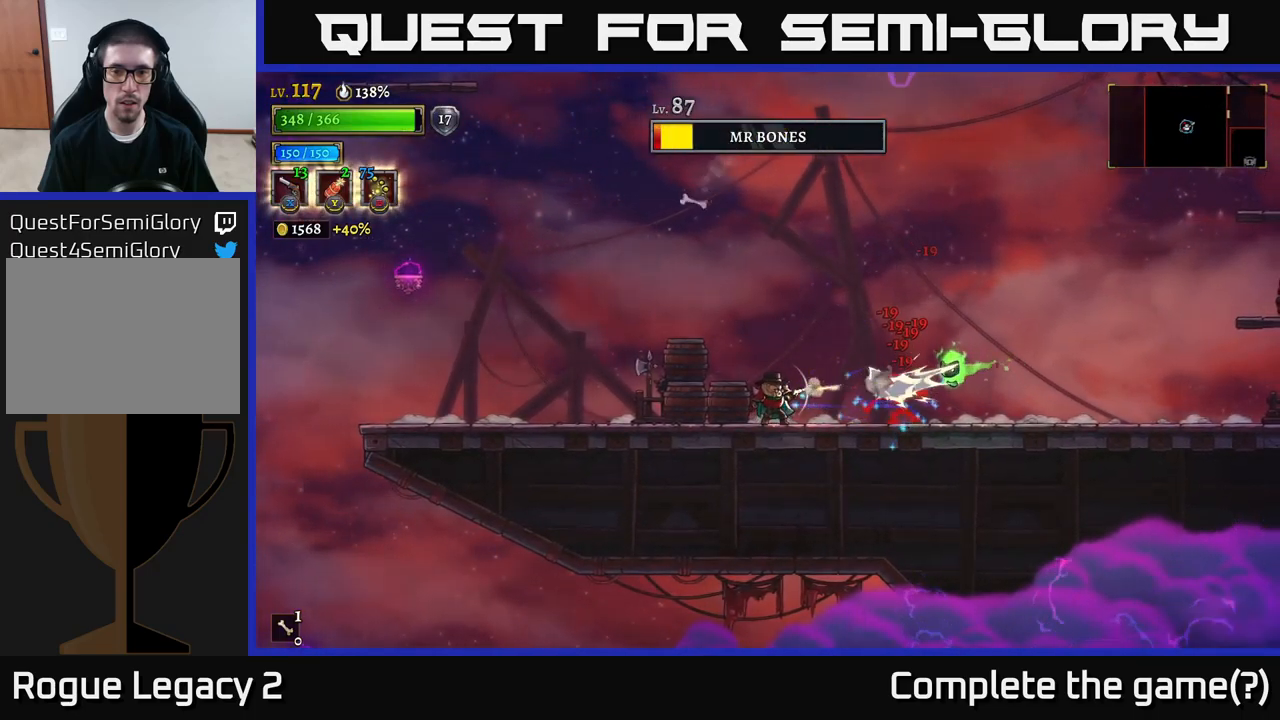
{"buttons": ["X"], "left_stick": "right", "right_stick": "center", "events": []}
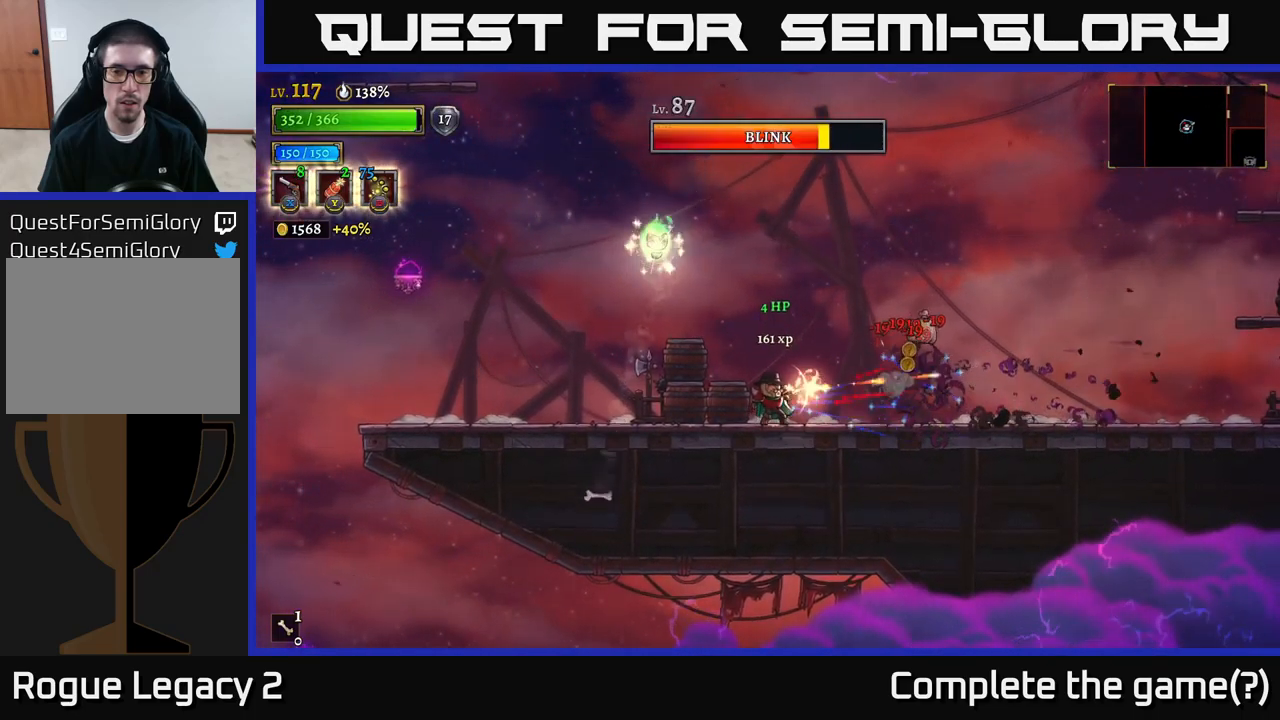
{"buttons": ["X"], "left_stick": "up-left", "right_stick": "center", "events": [[134, "X", "up"], [217, "left_stick", "up"], [317, "left_stick", "up-left"], [434, "X", "down"]]}
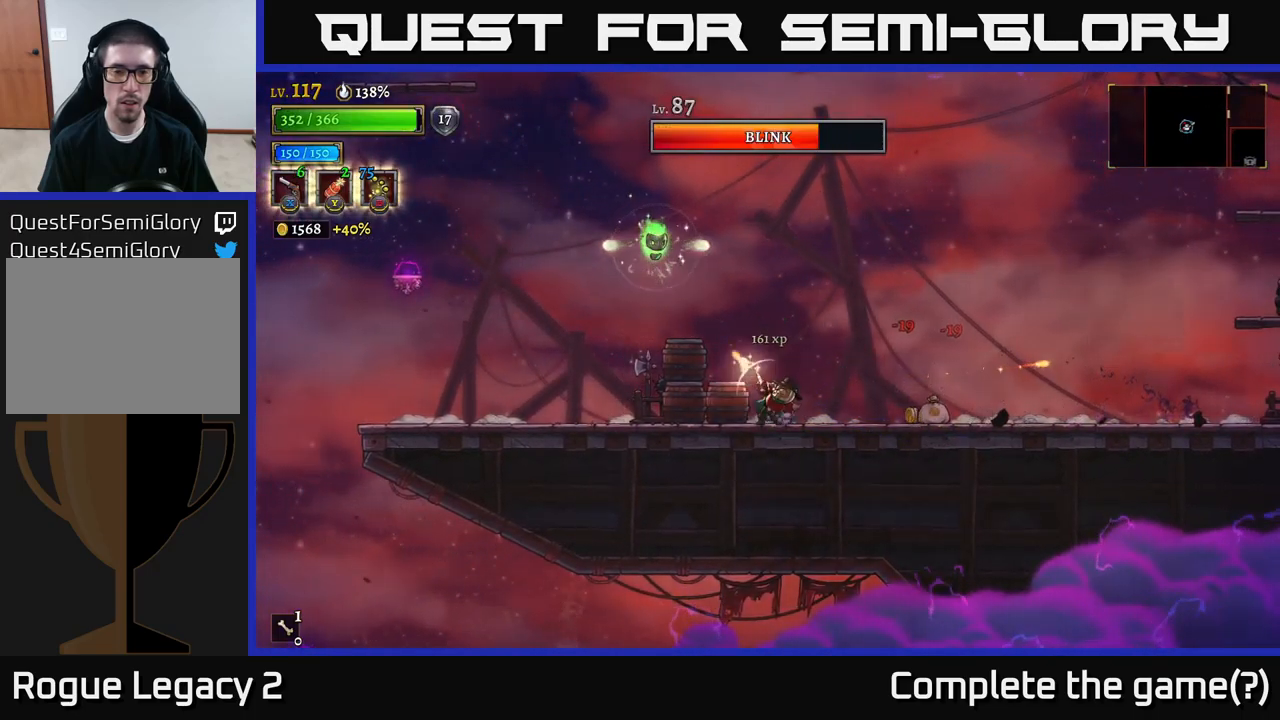
{"buttons": [], "left_stick": "up-right", "right_stick": "center", "events": [[417, "X", "up"], [467, "left_stick", "up-right"]]}